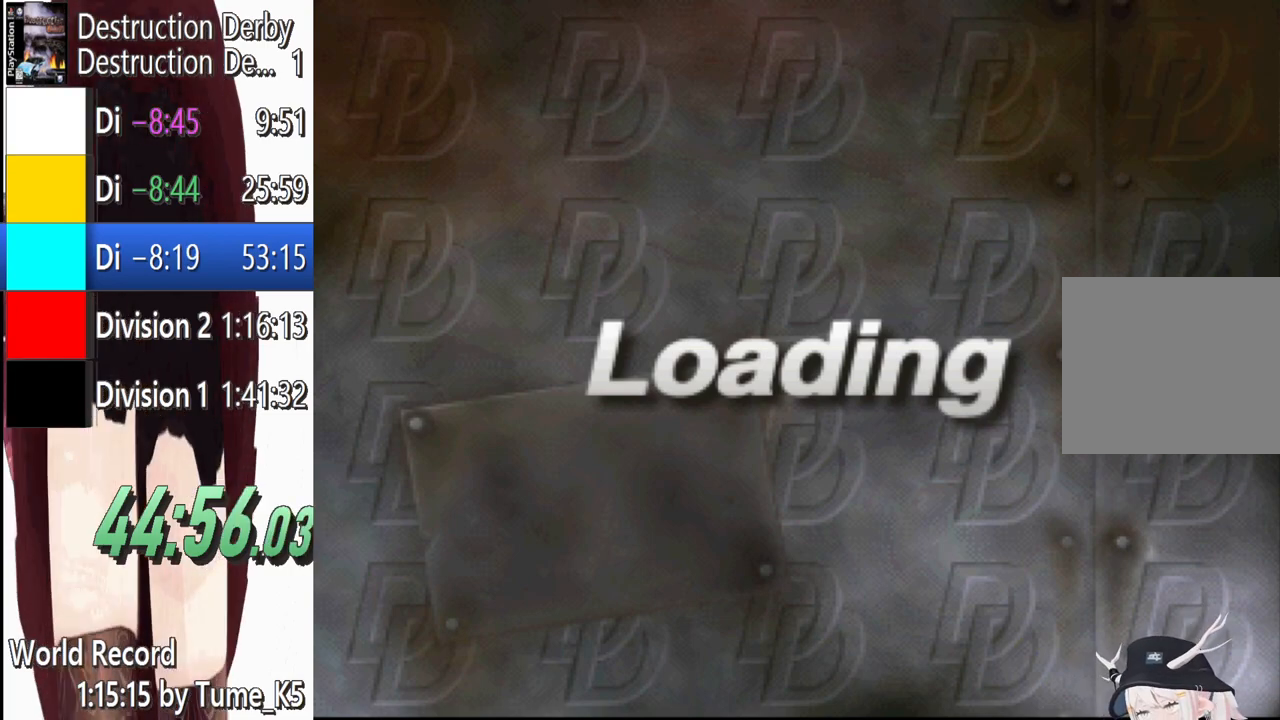
Gameplay with a controller (PlayStation layout); each line is a JSON object with the inputs held at the frame after it. "events" lists button and stick changes between this image and that frame as [ms after this image, input, new state], when the widget could be followed in between. Not read: left_stick right_stick.
{"buttons": ["CROSS", "DPAD_LEFT"], "events": [[320, "DPAD_LEFT", "down"], [440, "CROSS", "down"]]}
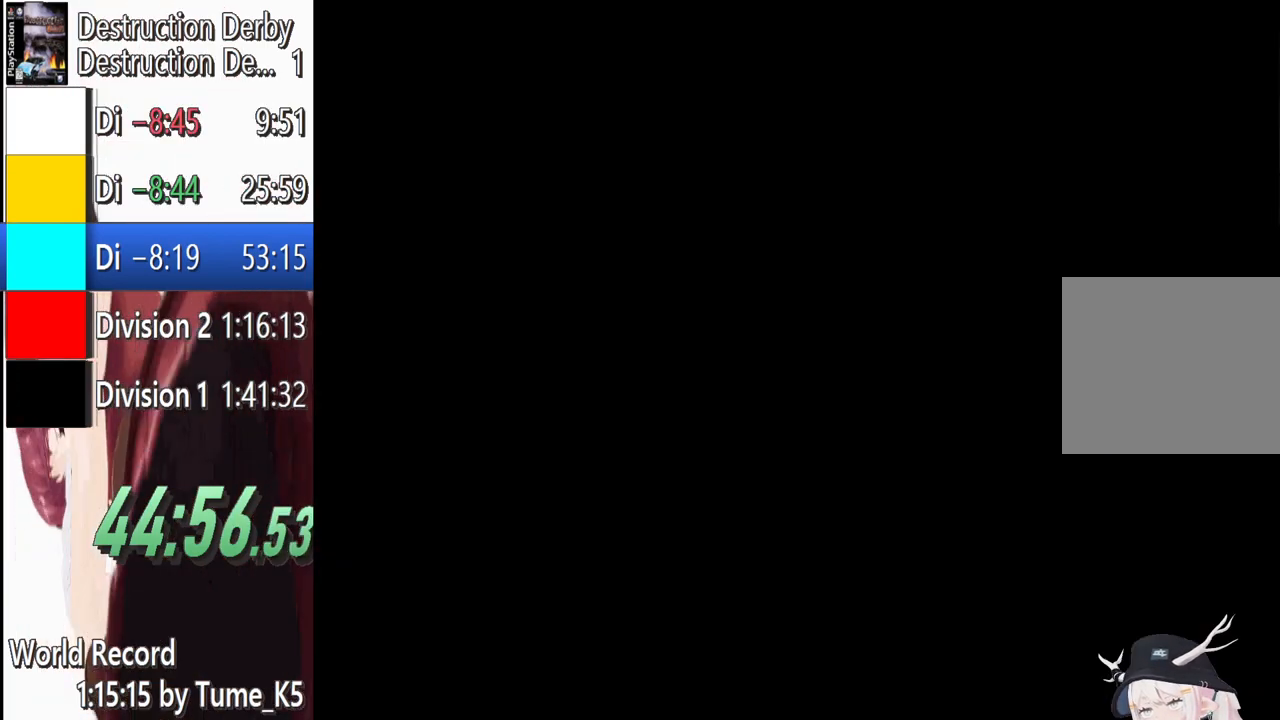
{"buttons": ["CROSS"], "events": [[240, "DPAD_LEFT", "up"], [280, "CROSS", "up"], [480, "CROSS", "down"]]}
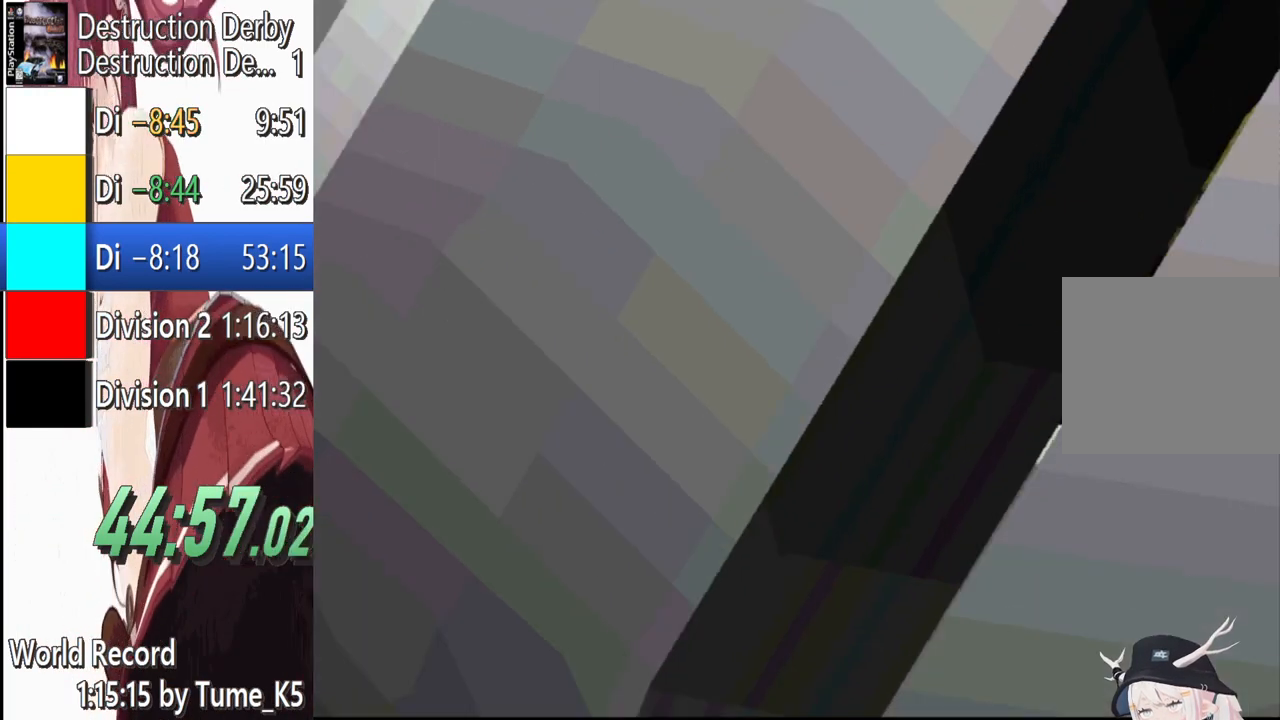
{"buttons": ["CROSS", "DPAD_LEFT"], "events": [[240, "DPAD_LEFT", "down"], [340, "CROSS", "up"], [460, "CROSS", "down"]]}
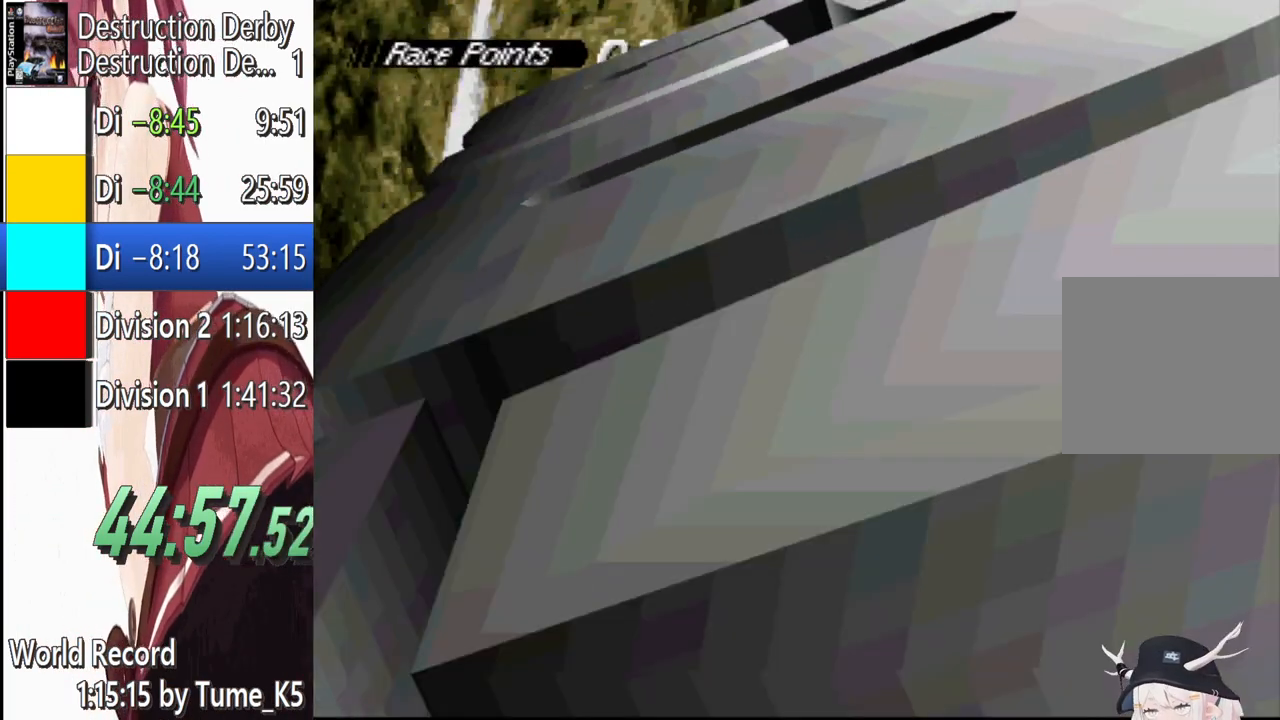
{"buttons": ["CROSS", "DPAD_LEFT"], "events": []}
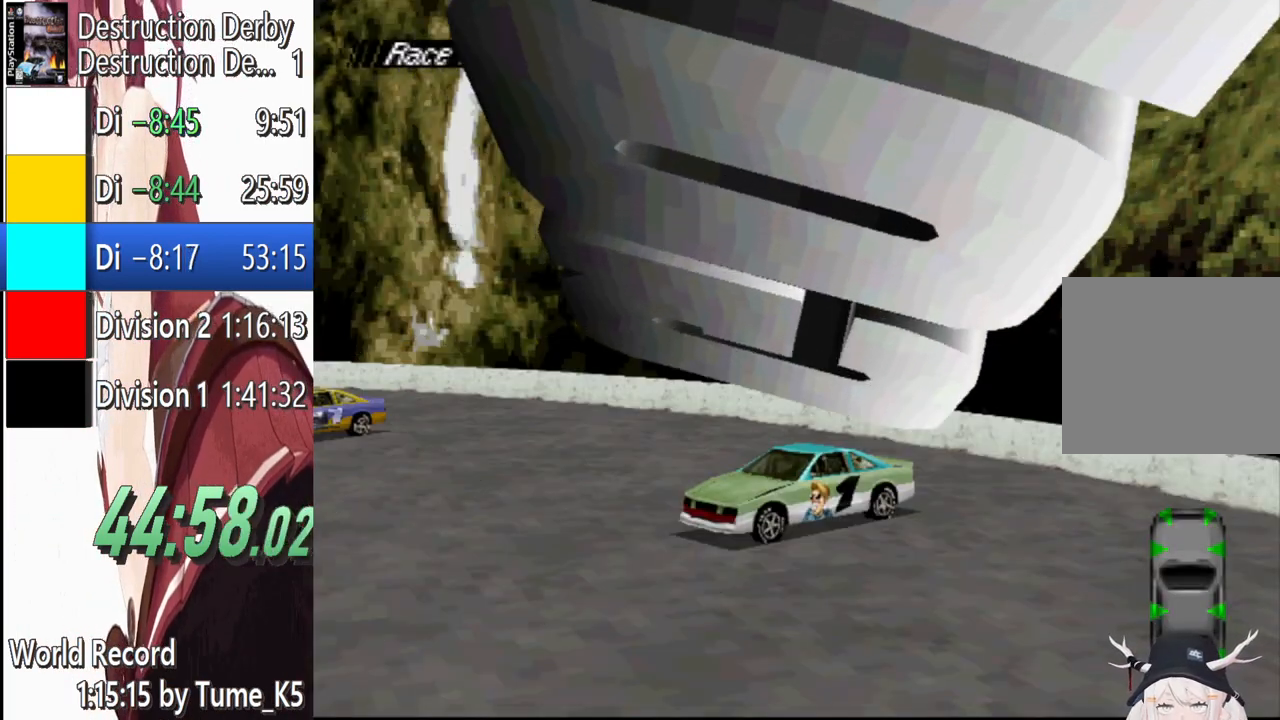
{"buttons": ["CROSS", "DPAD_LEFT"], "events": []}
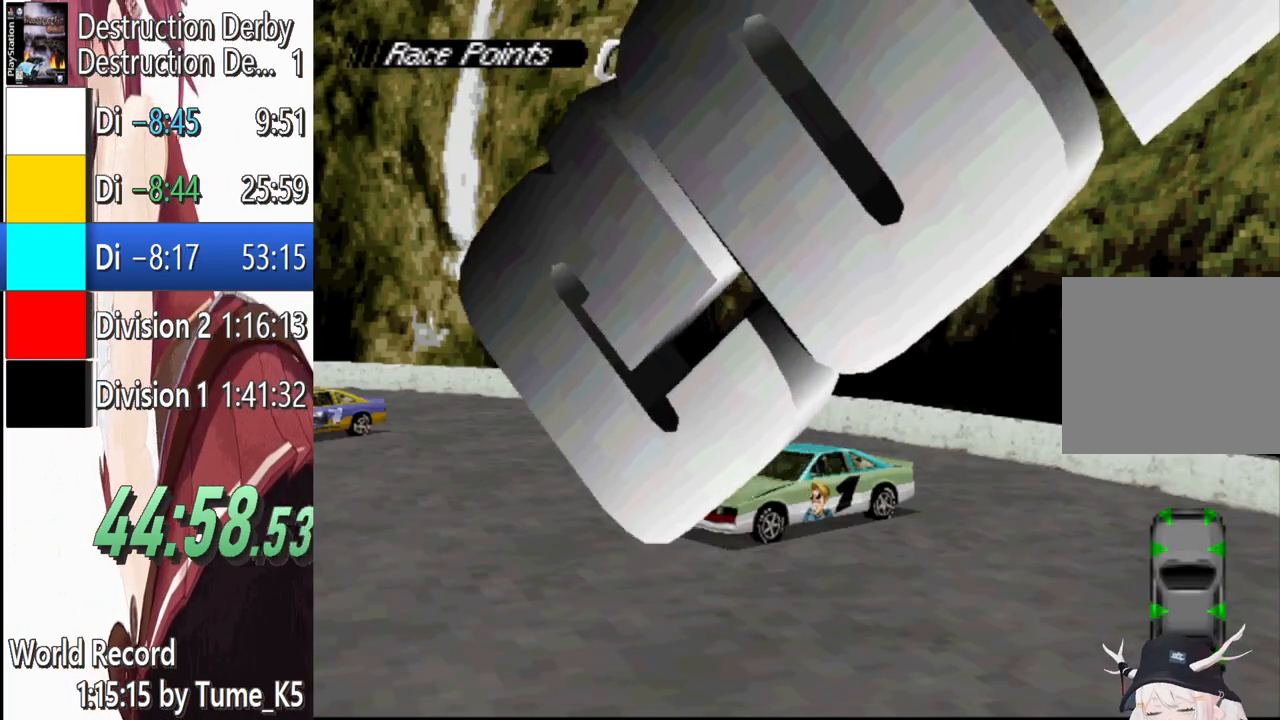
{"buttons": ["CROSS", "DPAD_LEFT"], "events": [[40, "CROSS", "up"], [240, "CROSS", "down"]]}
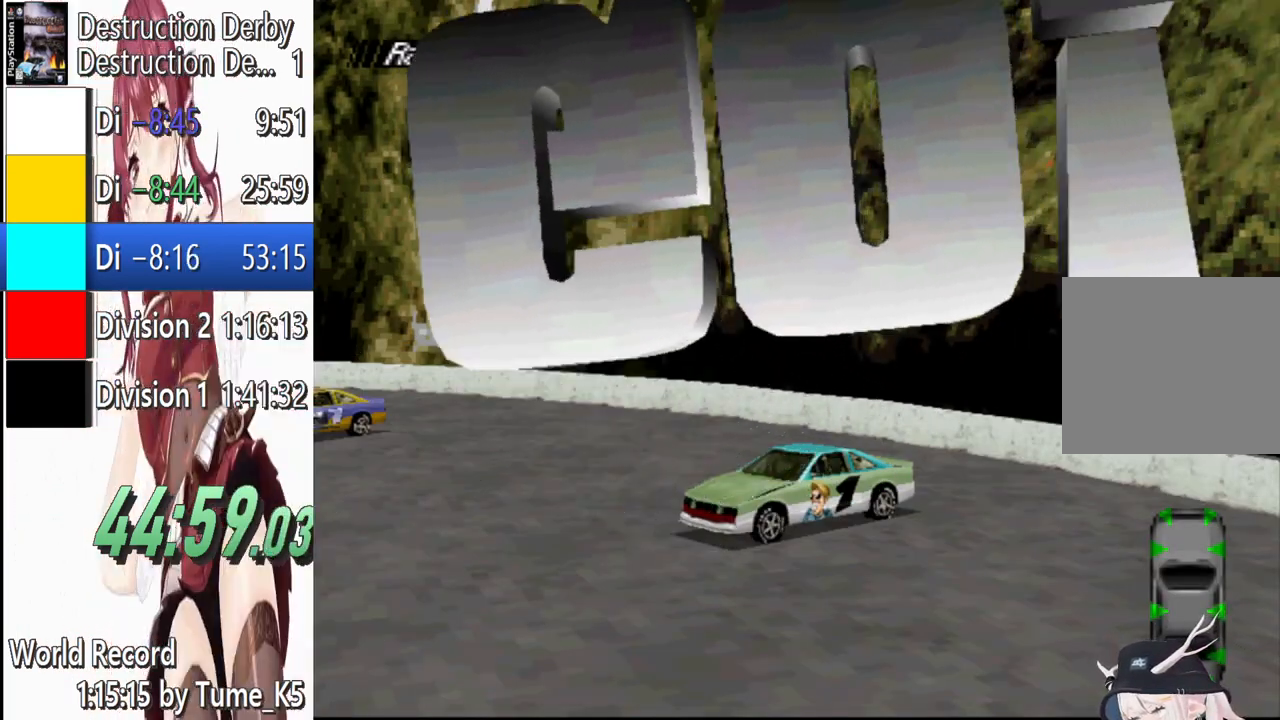
{"buttons": ["CROSS", "DPAD_LEFT"], "events": []}
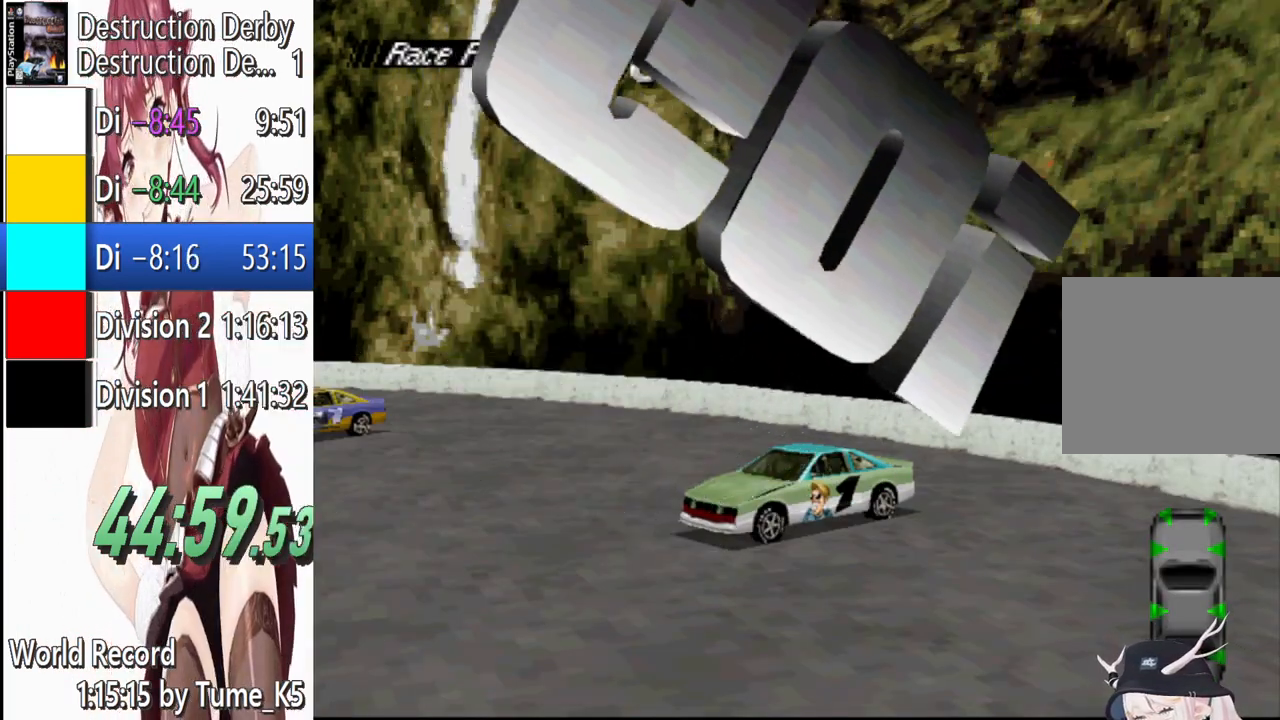
{"buttons": ["CROSS", "DPAD_LEFT"], "events": []}
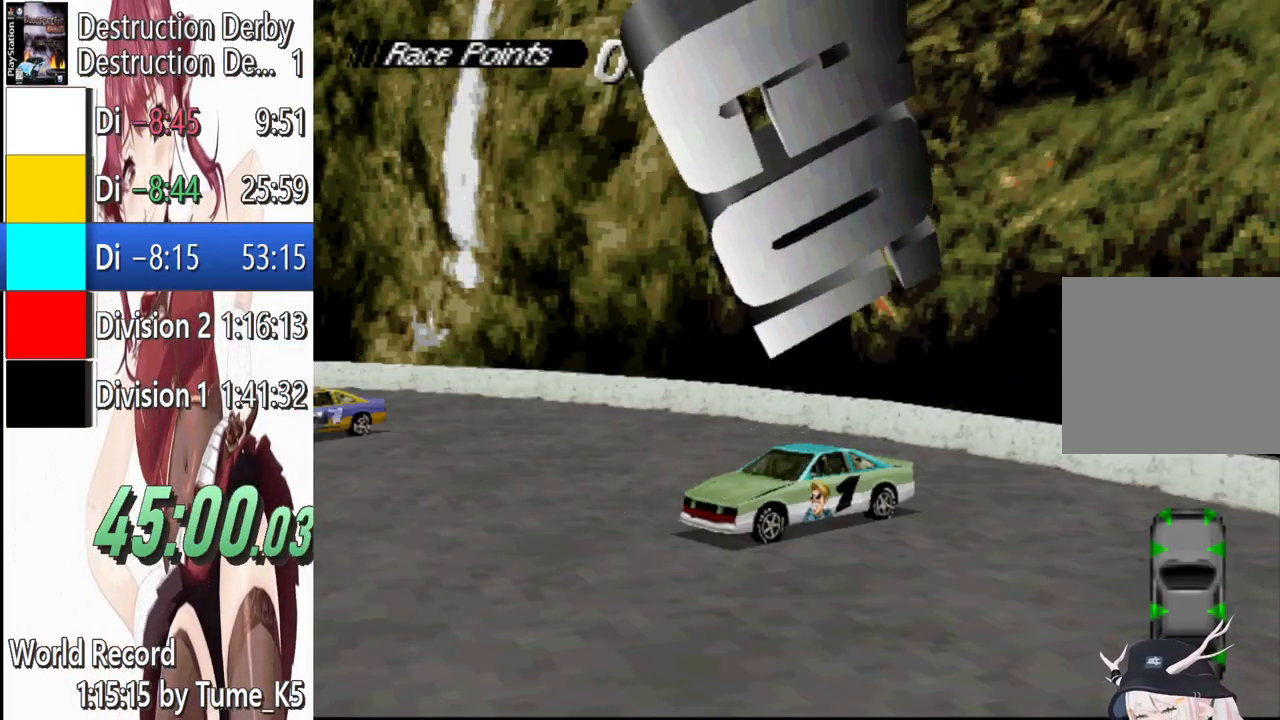
{"buttons": ["CROSS", "DPAD_LEFT"], "events": []}
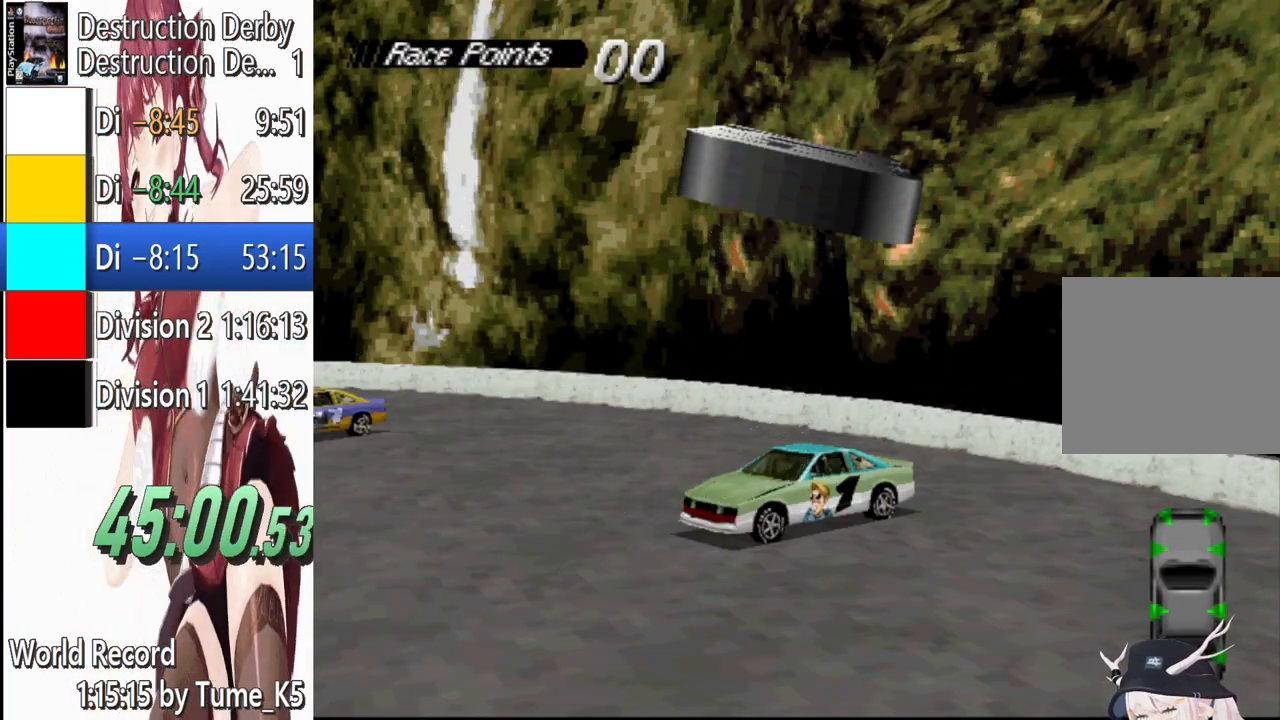
{"buttons": ["CROSS", "DPAD_LEFT"], "events": []}
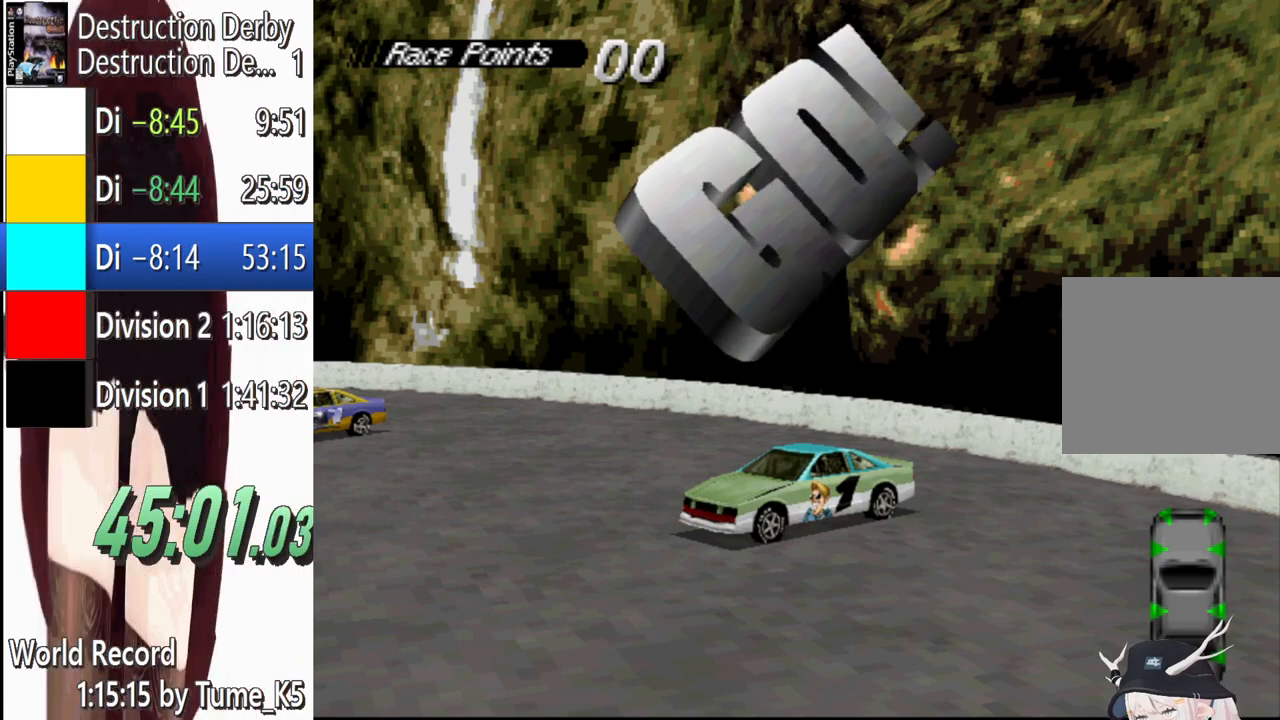
{"buttons": ["CROSS", "DPAD_LEFT"], "events": []}
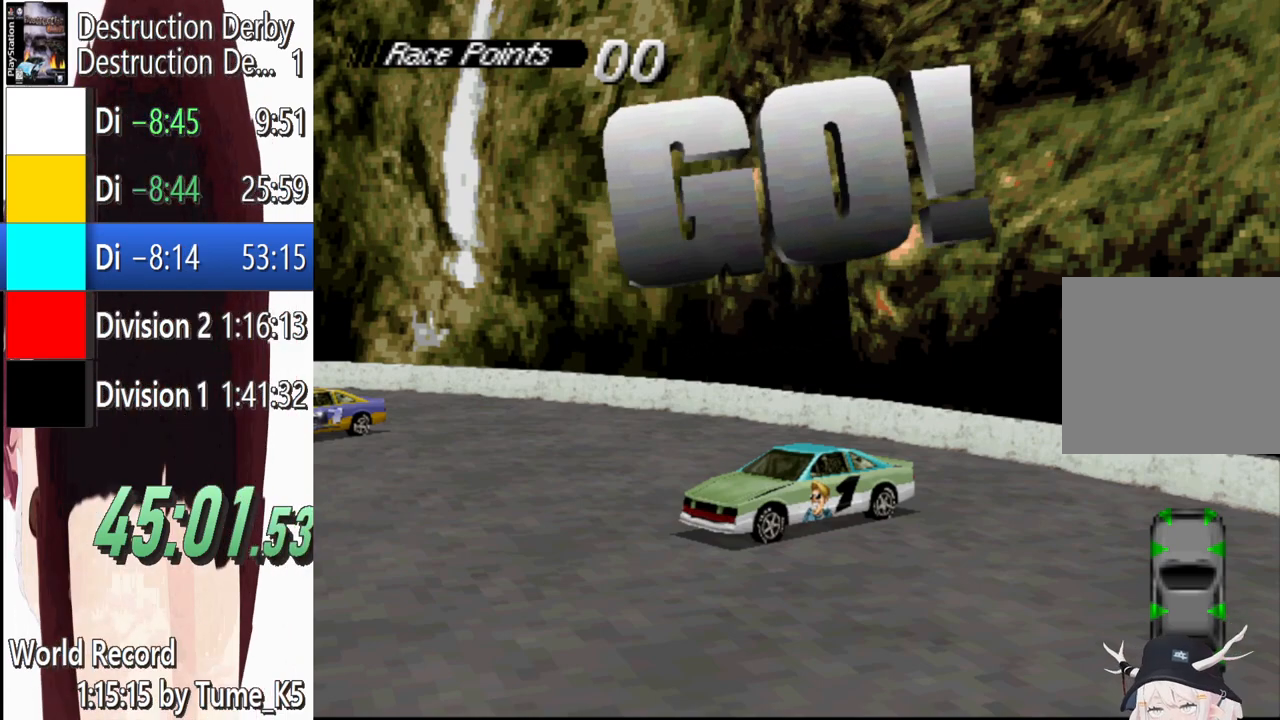
{"buttons": ["CROSS", "DPAD_LEFT"], "events": []}
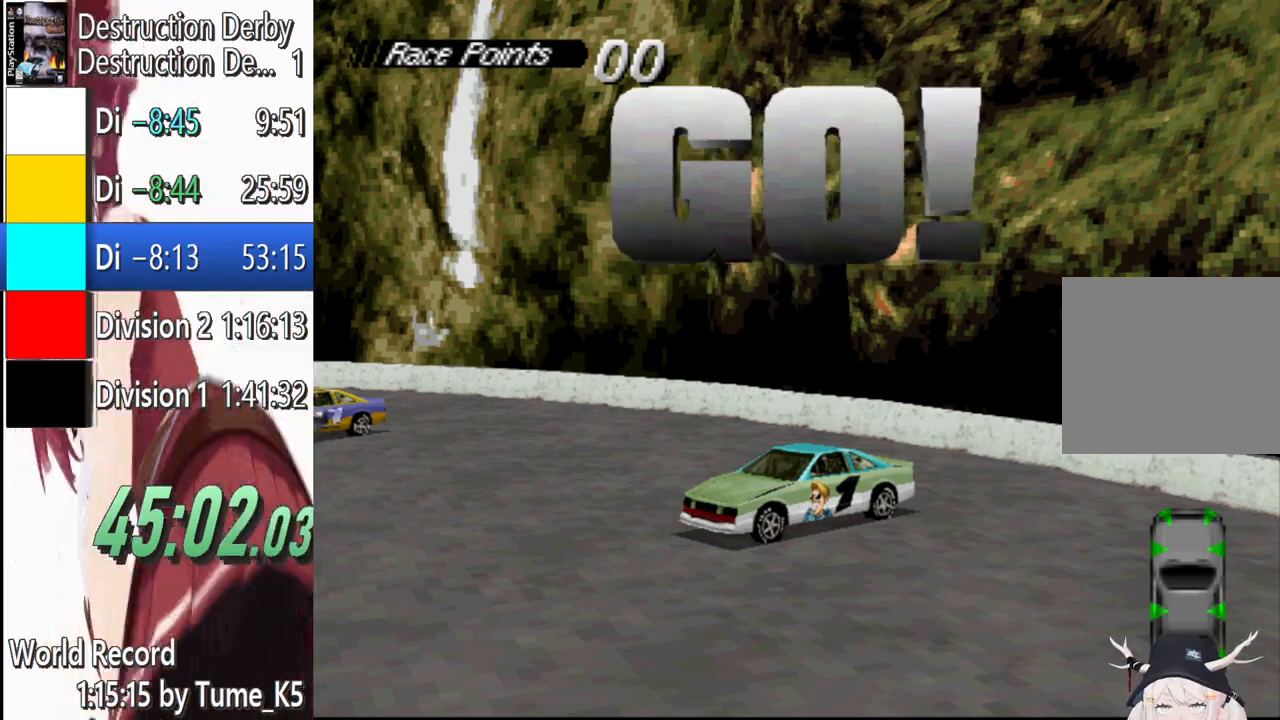
{"buttons": ["CROSS", "DPAD_LEFT"], "events": []}
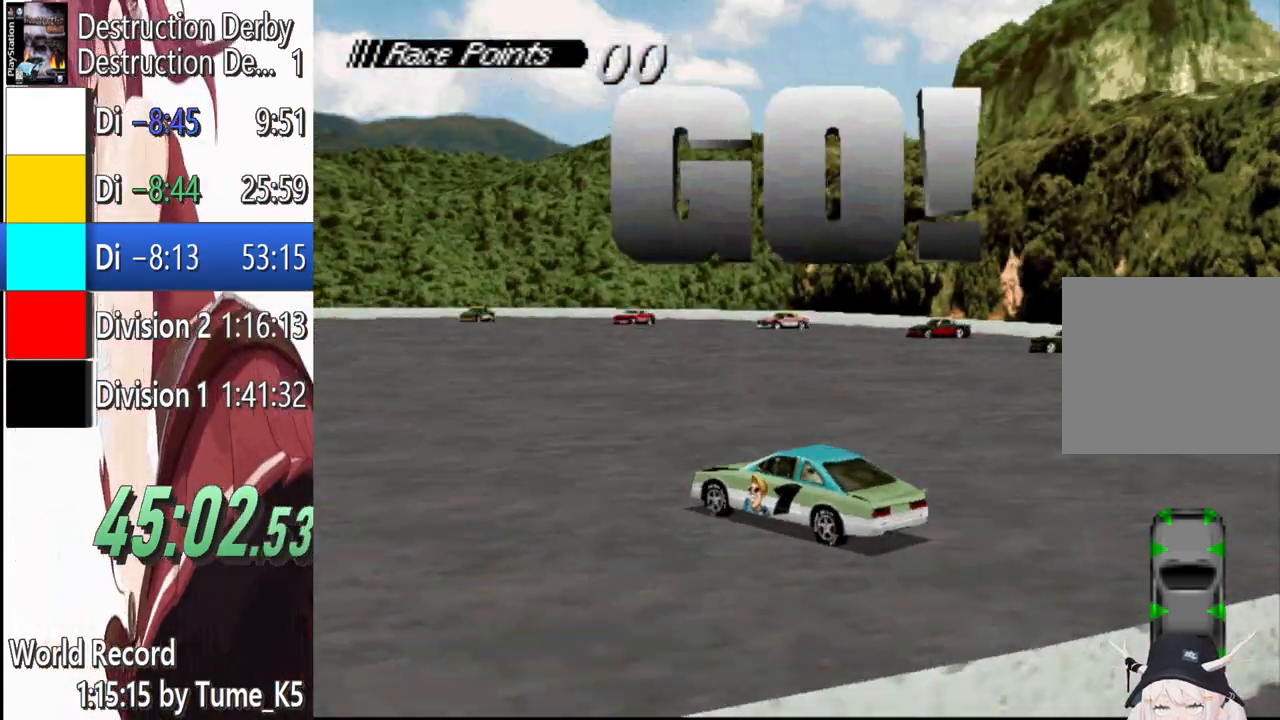
{"buttons": ["CROSS", "DPAD_LEFT"], "events": []}
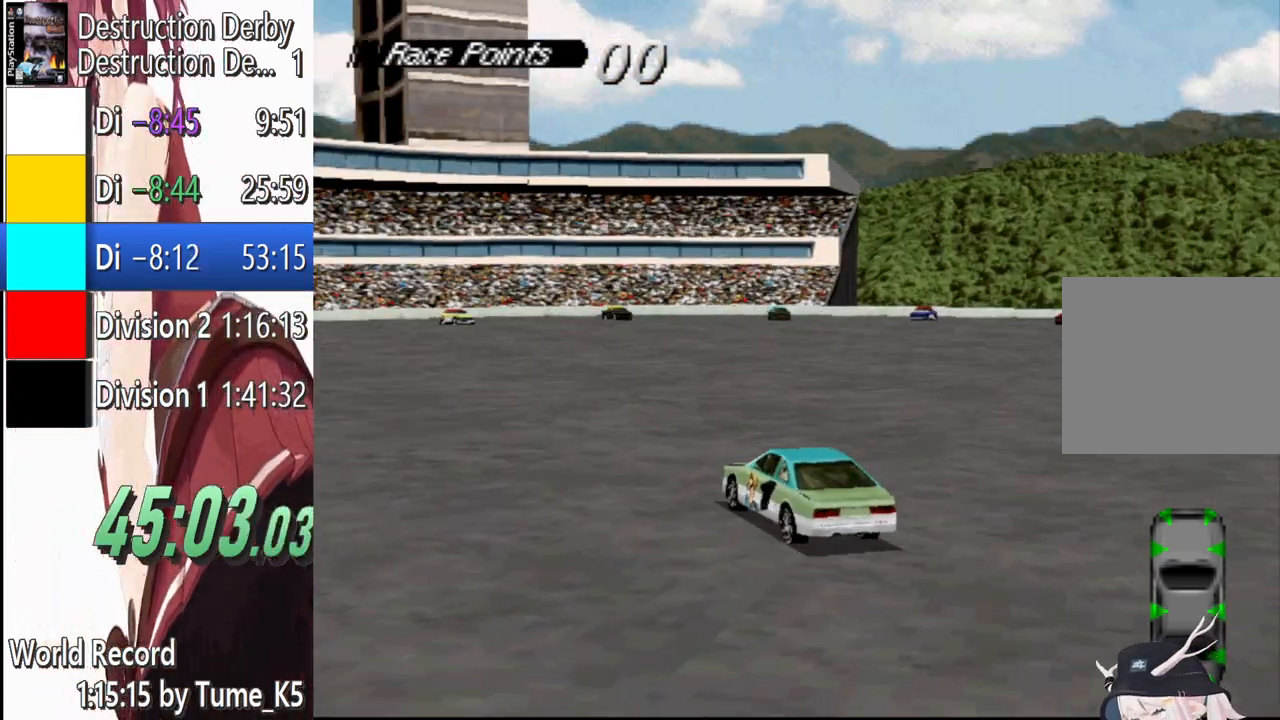
{"buttons": ["CROSS"], "events": [[420, "DPAD_LEFT", "up"]]}
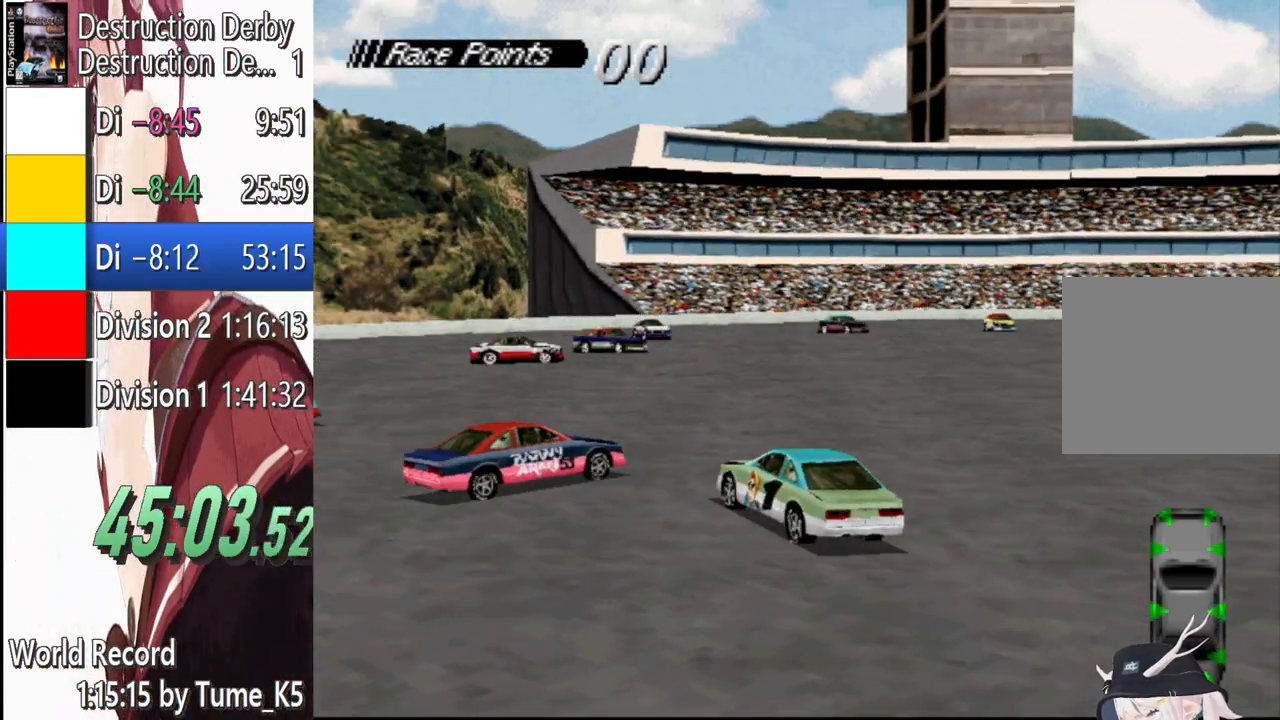
{"buttons": ["SQUARE"], "events": [[140, "DPAD_RIGHT", "down"], [180, "CROSS", "up"], [180, "SQUARE", "down"], [320, "DPAD_RIGHT", "up"]]}
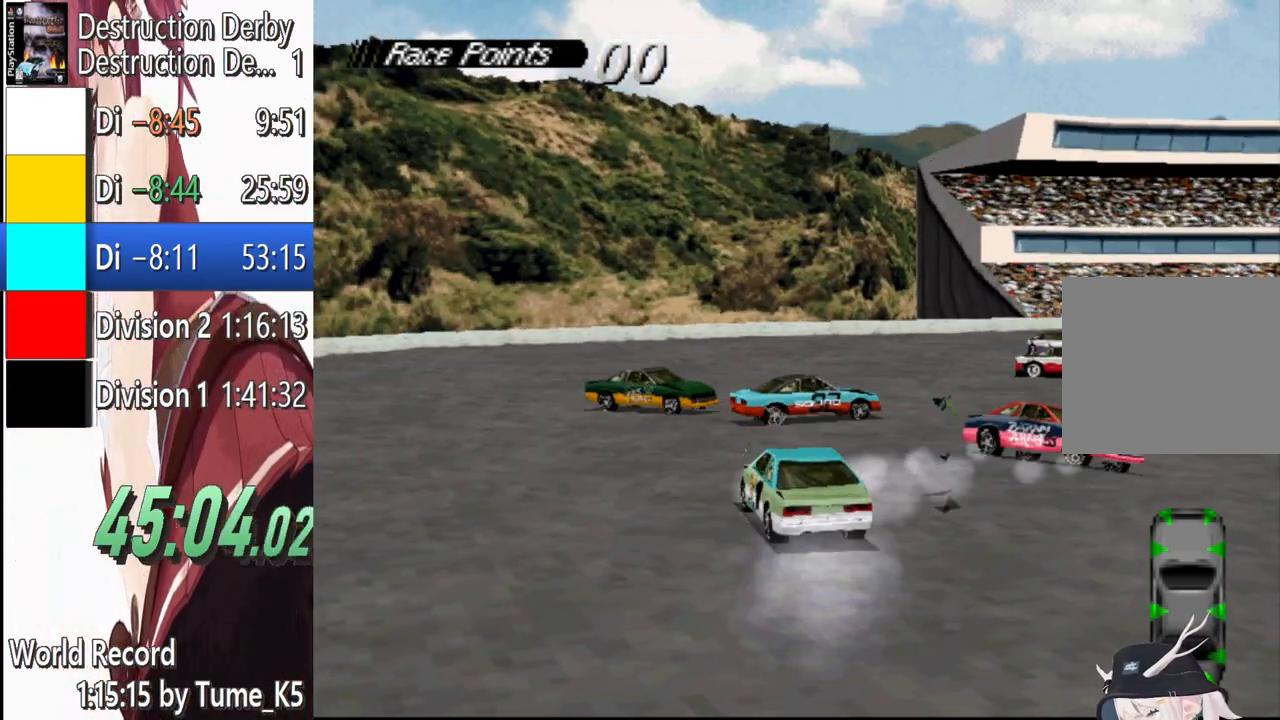
{"buttons": ["SQUARE", "DPAD_RIGHT"], "events": [[80, "DPAD_RIGHT", "down"]]}
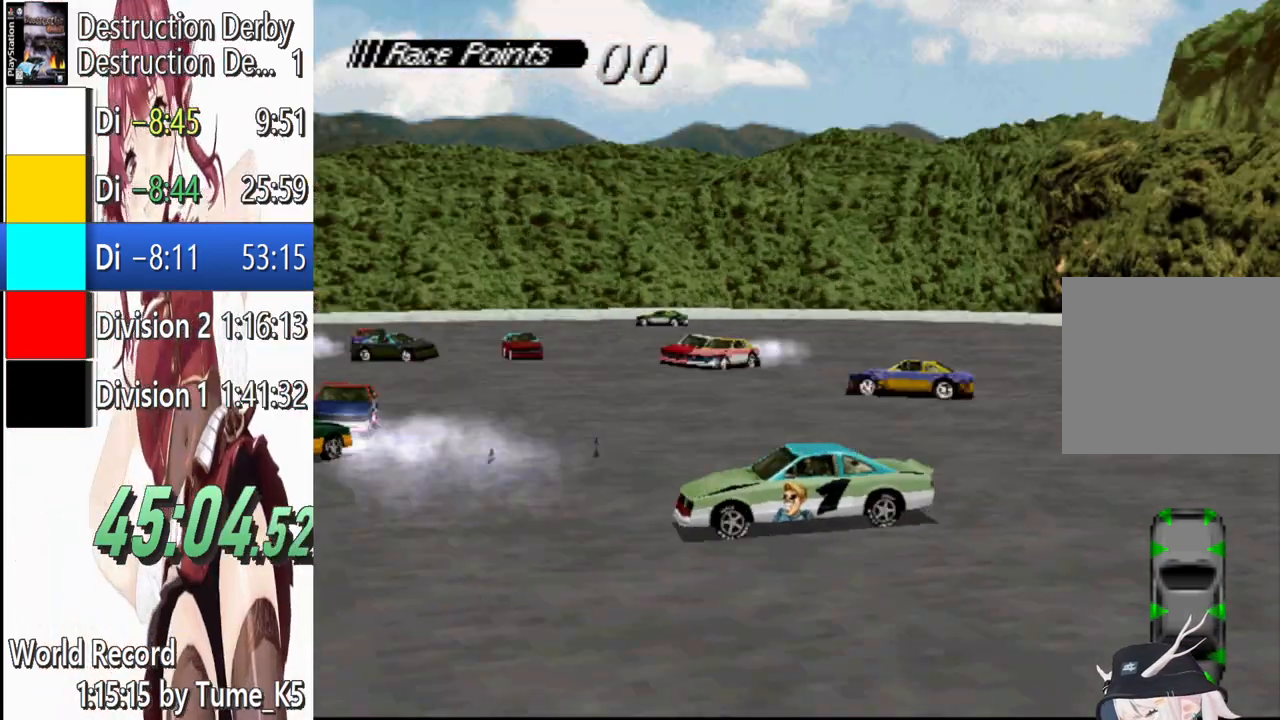
{"buttons": ["SQUARE", "DPAD_RIGHT"], "events": [[240, "DPAD_RIGHT", "up"], [380, "DPAD_RIGHT", "down"]]}
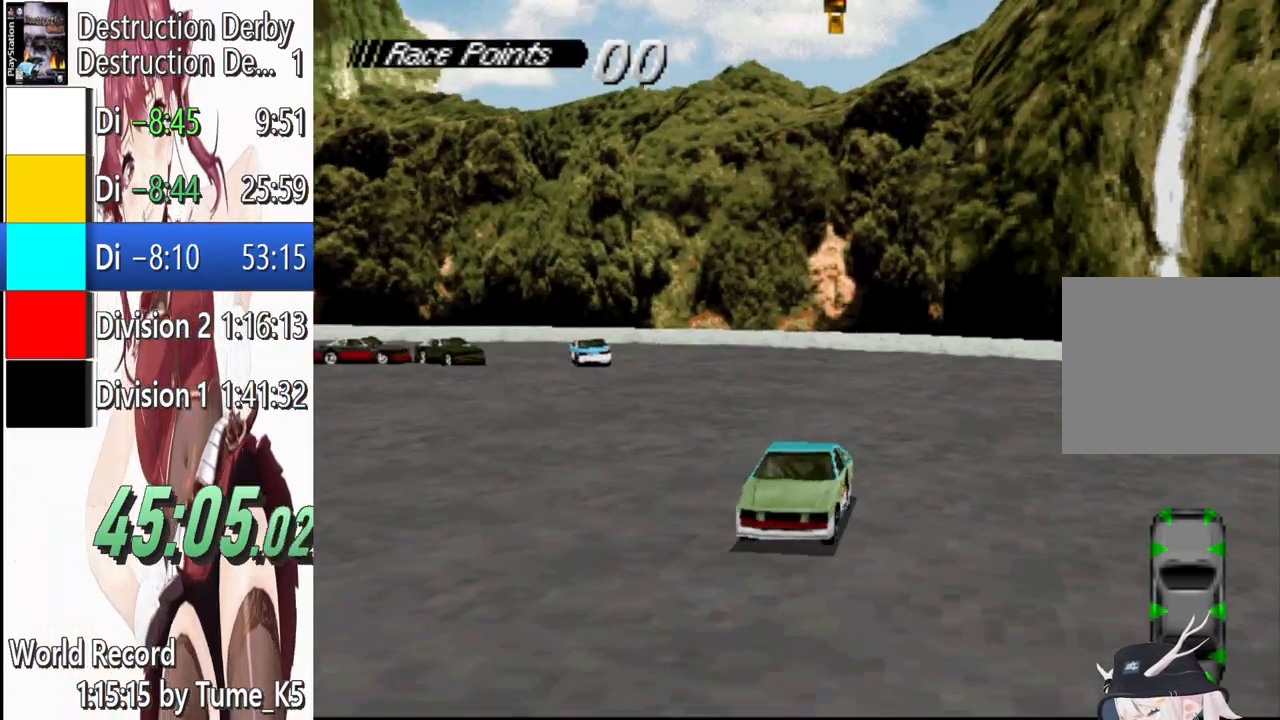
{"buttons": ["SQUARE"], "events": [[320, "DPAD_RIGHT", "up"]]}
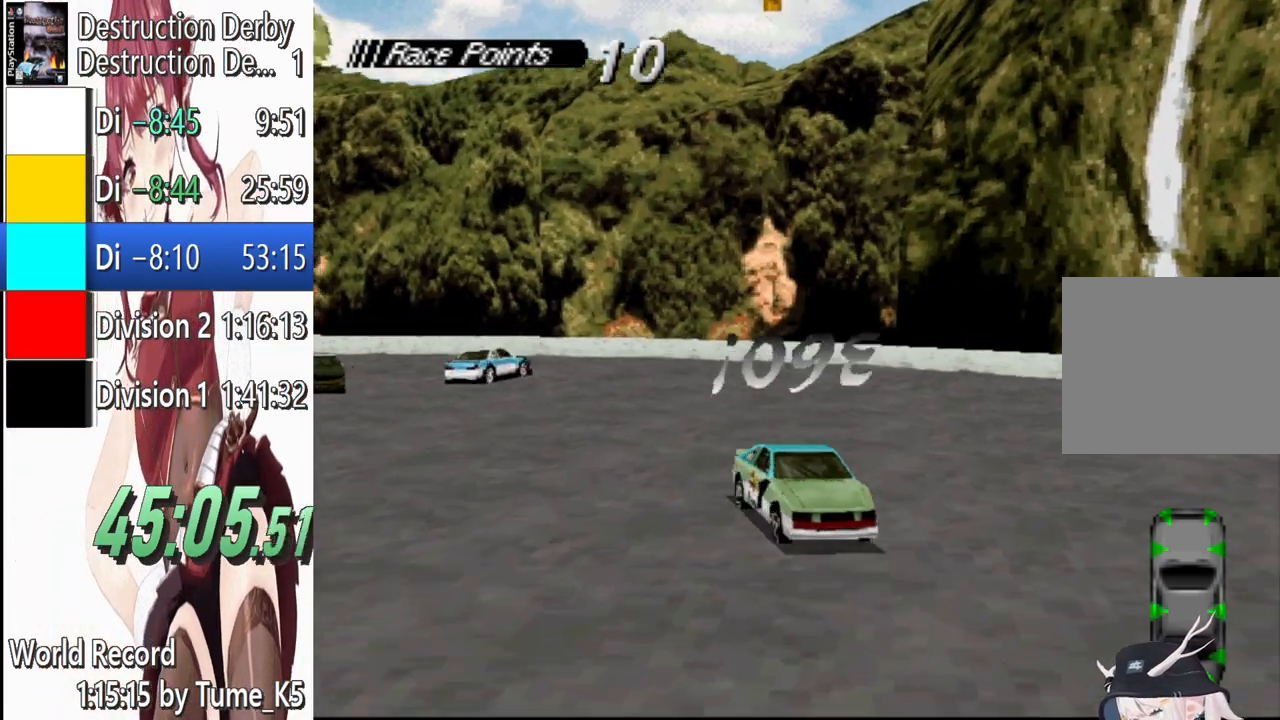
{"buttons": ["SQUARE"], "events": [[20, "DPAD_RIGHT", "down"], [200, "DPAD_RIGHT", "up"]]}
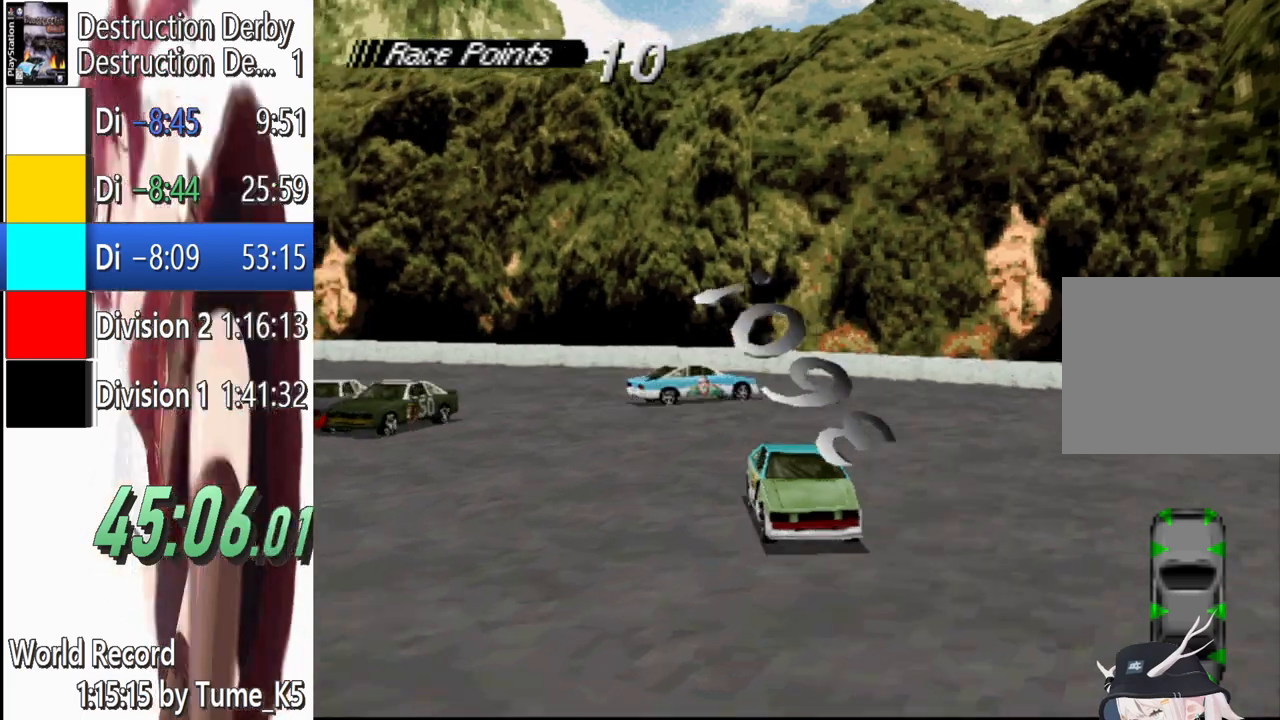
{"buttons": ["SQUARE"], "events": [[160, "DPAD_LEFT", "down"], [320, "DPAD_LEFT", "up"]]}
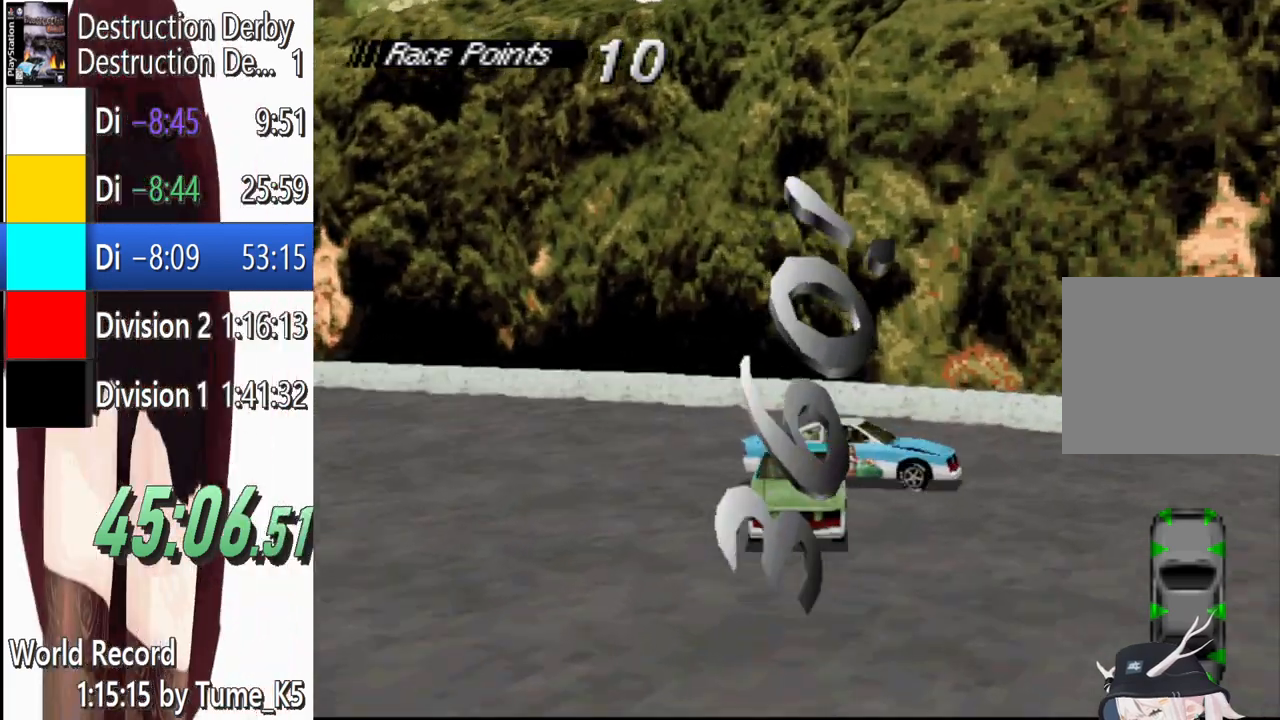
{"buttons": ["CROSS"], "events": [[20, "CROSS", "down"], [20, "SQUARE", "up"]]}
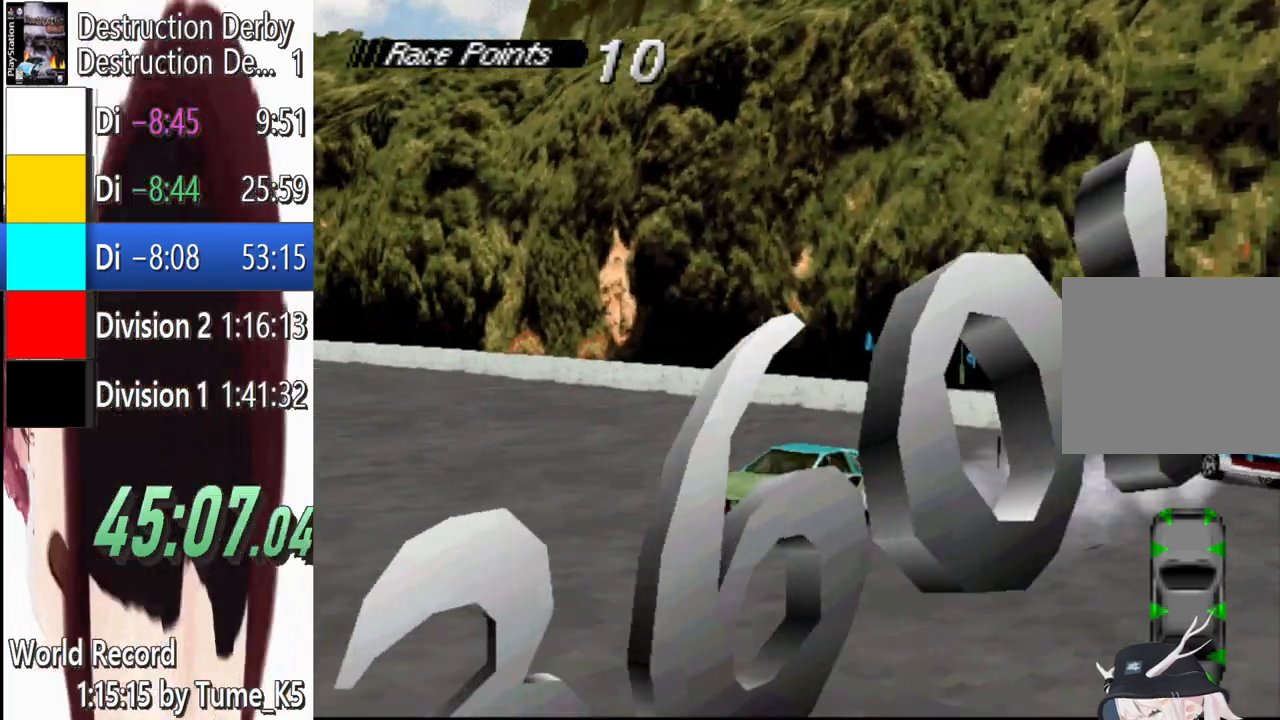
{"buttons": ["CROSS", "DPAD_RIGHT"], "events": [[40, "DPAD_RIGHT", "down"]]}
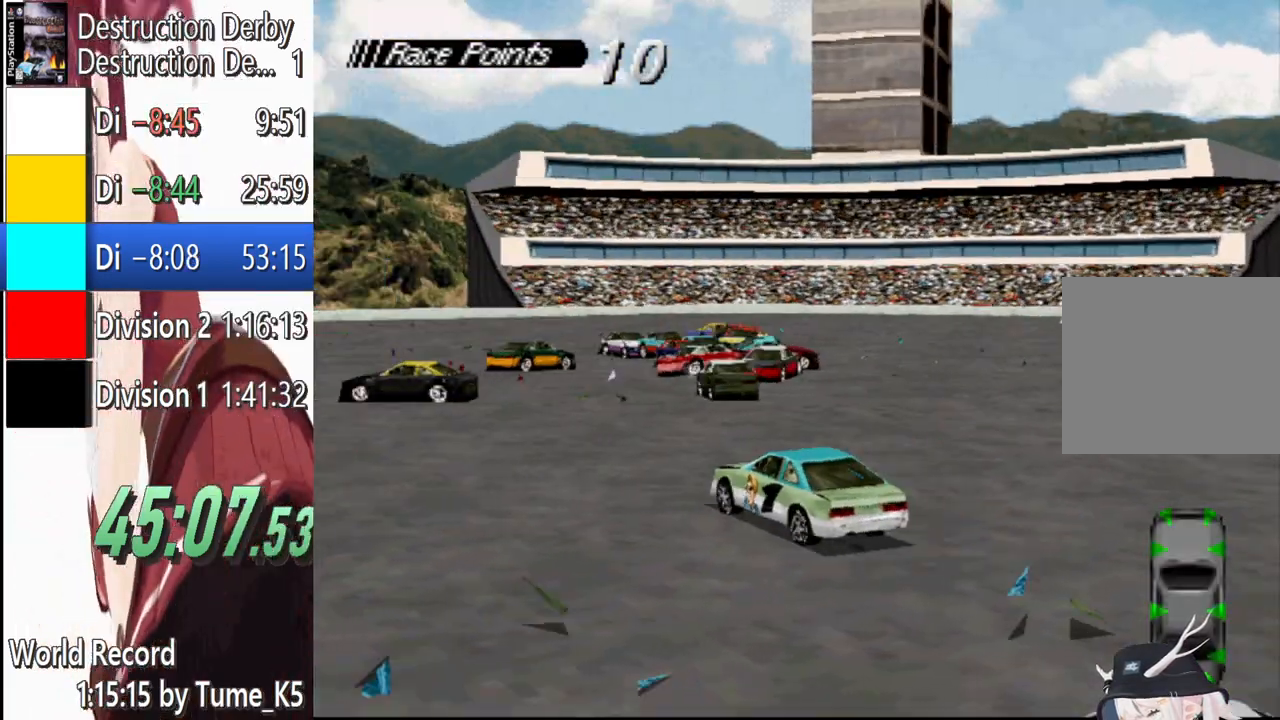
{"buttons": ["CROSS"], "events": [[160, "DPAD_RIGHT", "up"]]}
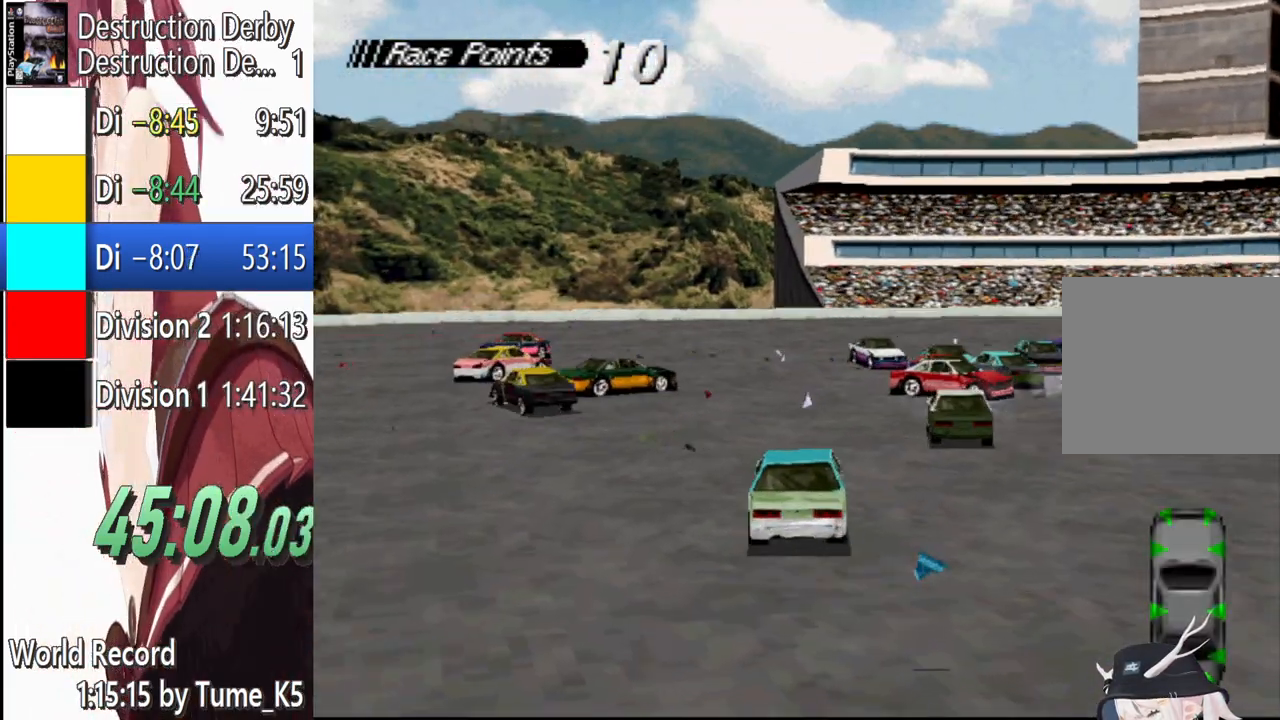
{"buttons": ["CROSS", "DPAD_LEFT"], "events": [[220, "DPAD_RIGHT", "down"], [340, "DPAD_RIGHT", "up"], [460, "DPAD_LEFT", "down"]]}
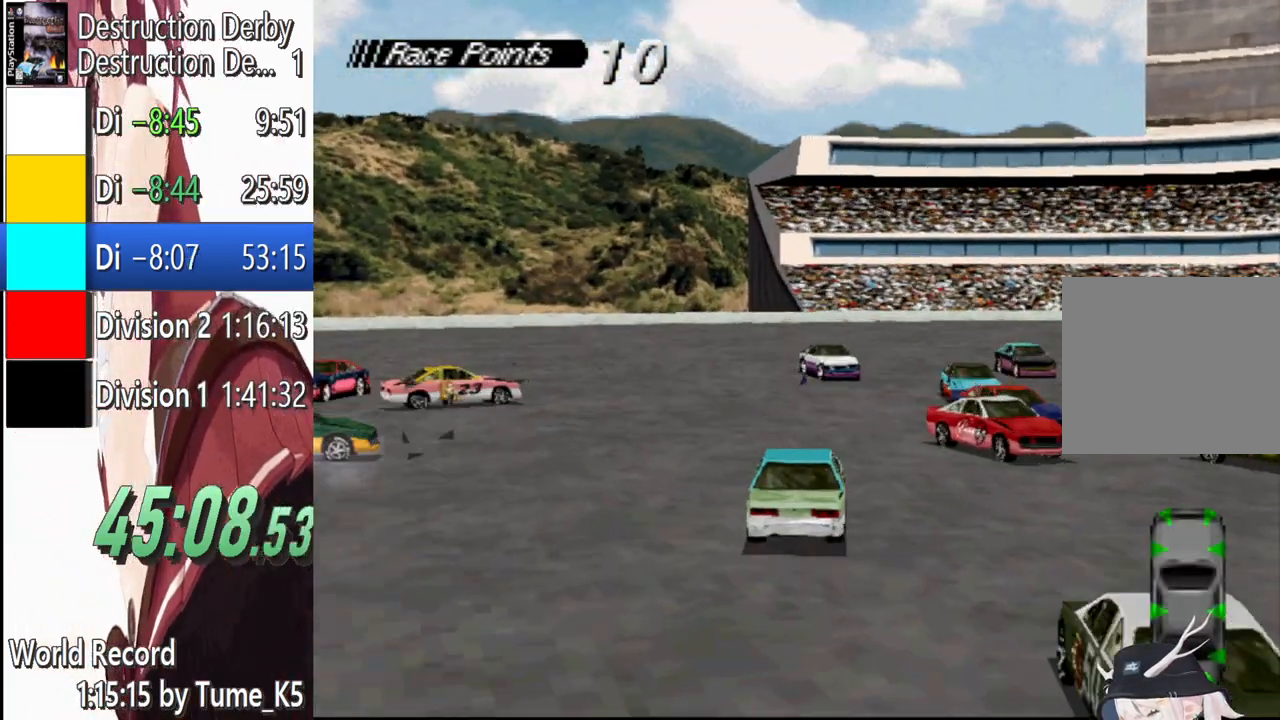
{"buttons": ["CROSS"], "events": [[80, "DPAD_LEFT", "up"], [280, "DPAD_LEFT", "down"], [500, "DPAD_LEFT", "up"]]}
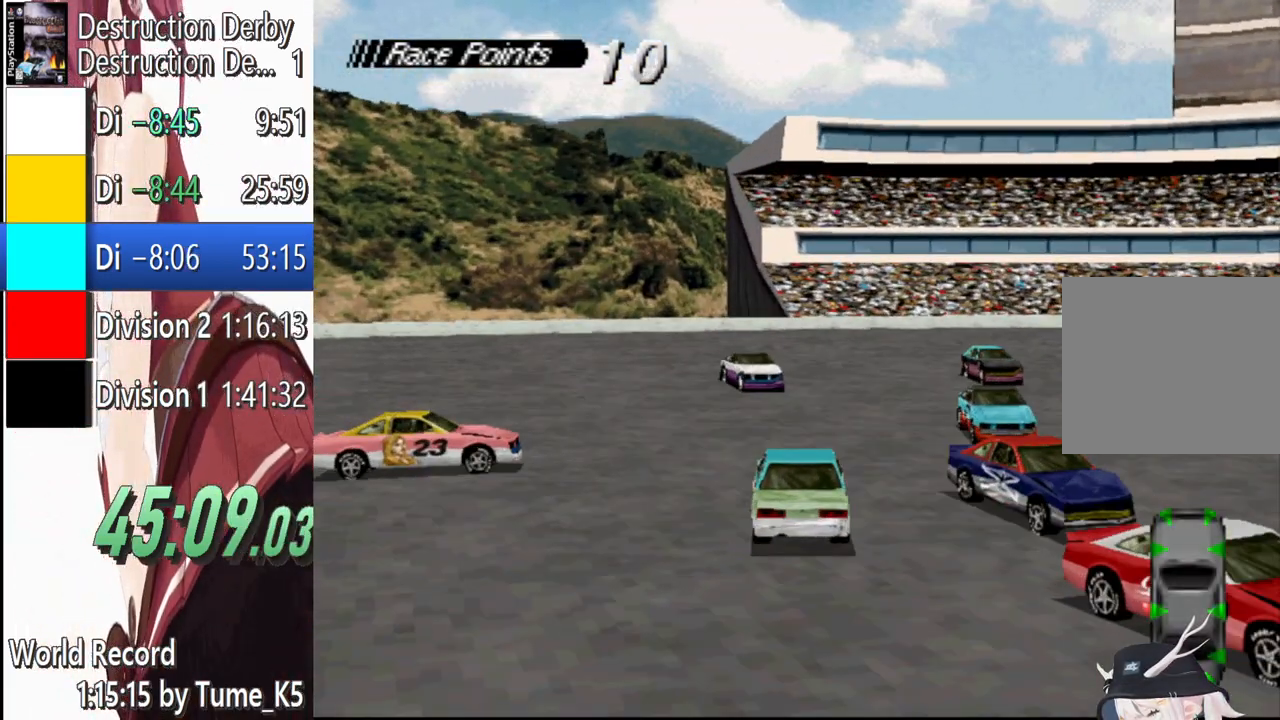
{"buttons": ["CROSS", "DPAD_LEFT"], "events": [[340, "DPAD_LEFT", "down"]]}
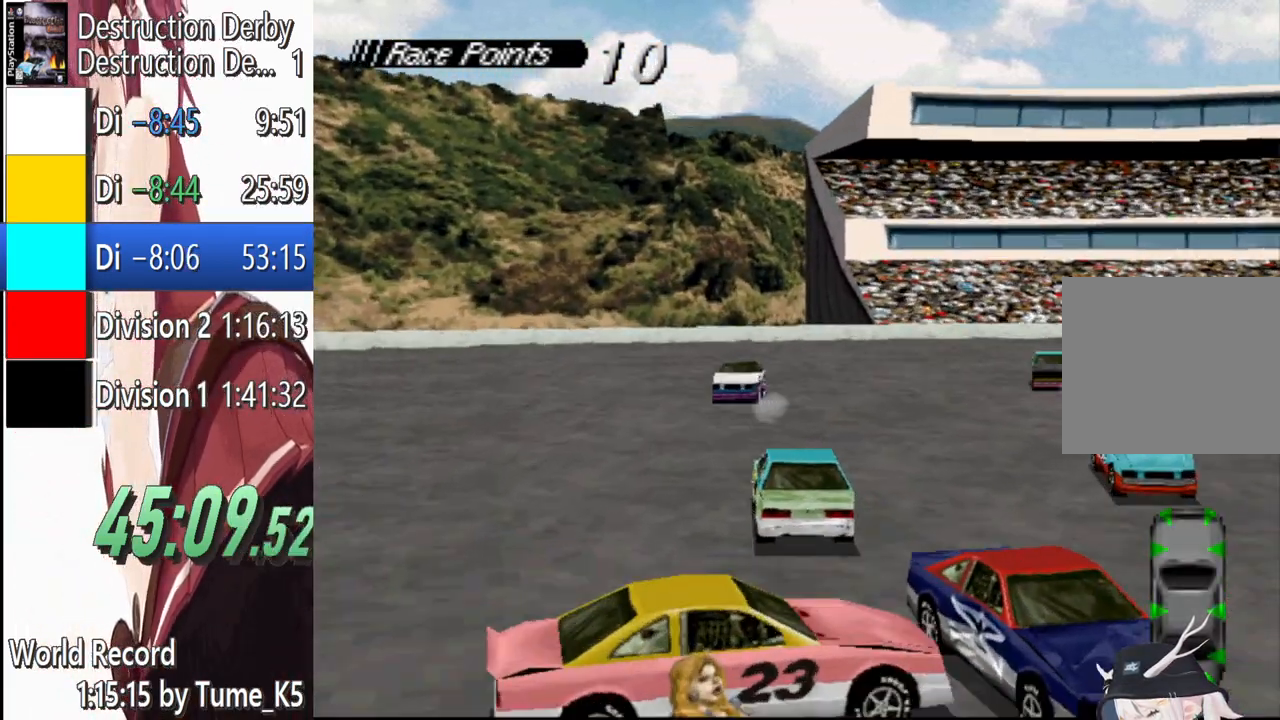
{"buttons": ["CROSS"], "events": [[20, "DPAD_LEFT", "up"]]}
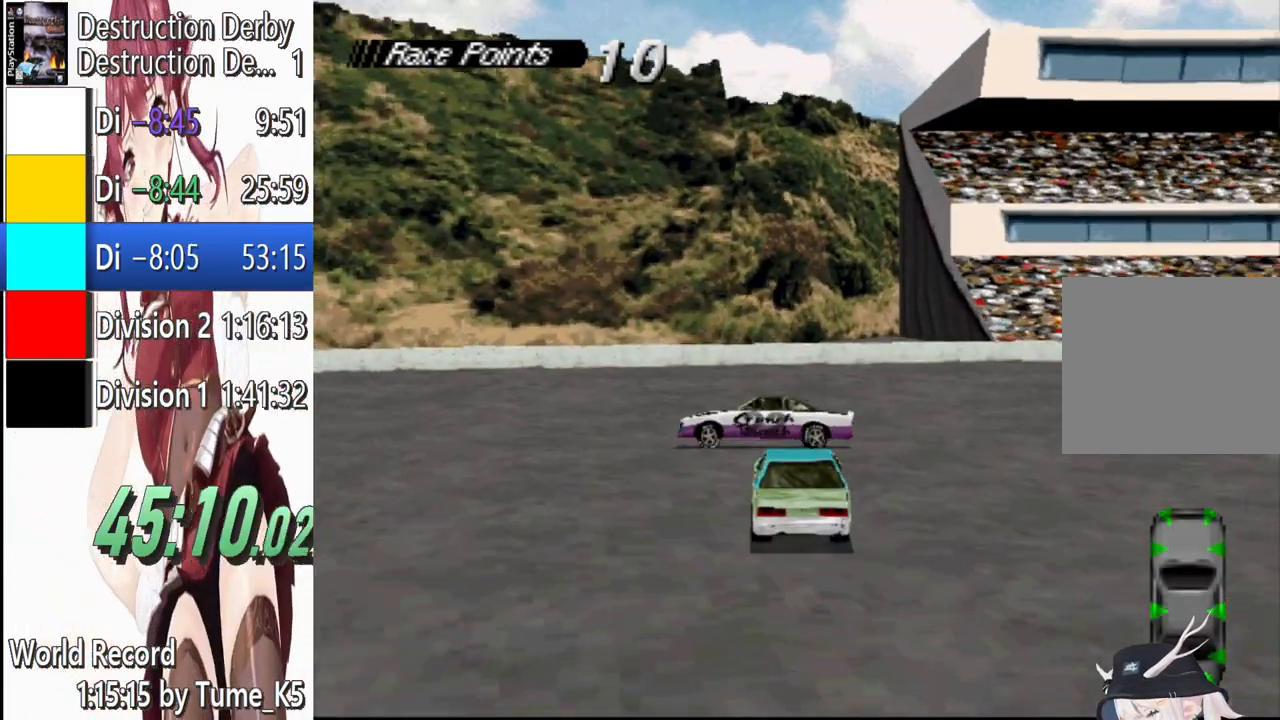
{"buttons": ["CROSS", "DPAD_RIGHT"], "events": [[320, "DPAD_RIGHT", "down"]]}